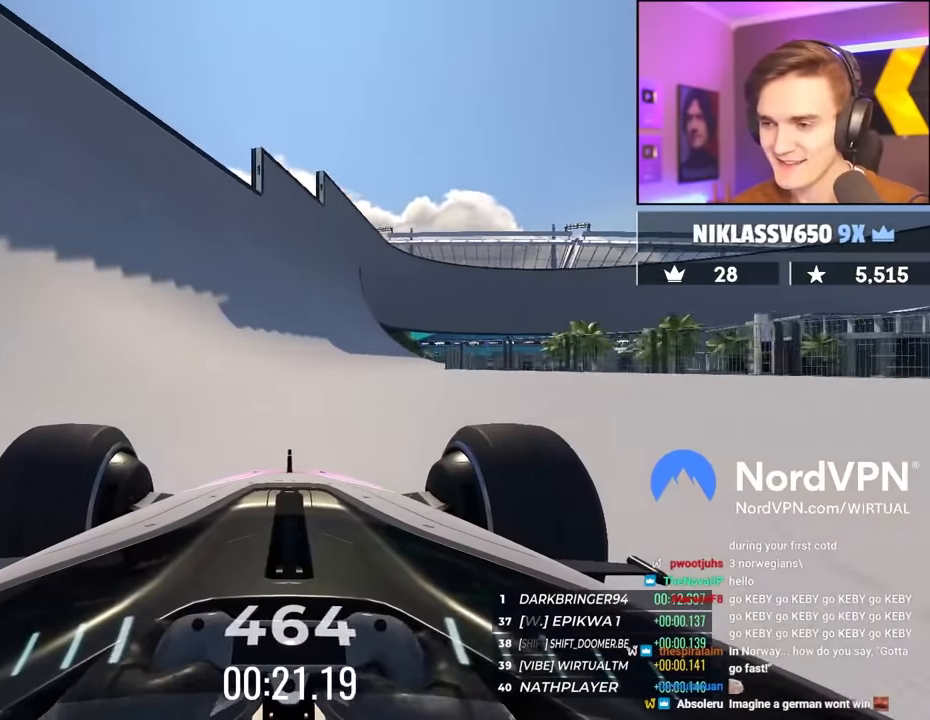
Gameplay with keyboard; each line is a JSON object with the keys held at the frame after it. "events" lists presses ("down") and releases ("up") of "brake", "down", "left", "right" and "up" between this image and that frame as [ms after this image, input, new state], when the widget could be followed in between. No other keys are recorded. Mouse input is not recorded. Key names are as the overlay labels them; some are game actions (e.g. jump) rather than physical keys.
{"keys": ["up"], "events": [[50, "right", "up"], [384, "right", "down"], [467, "right", "up"]]}
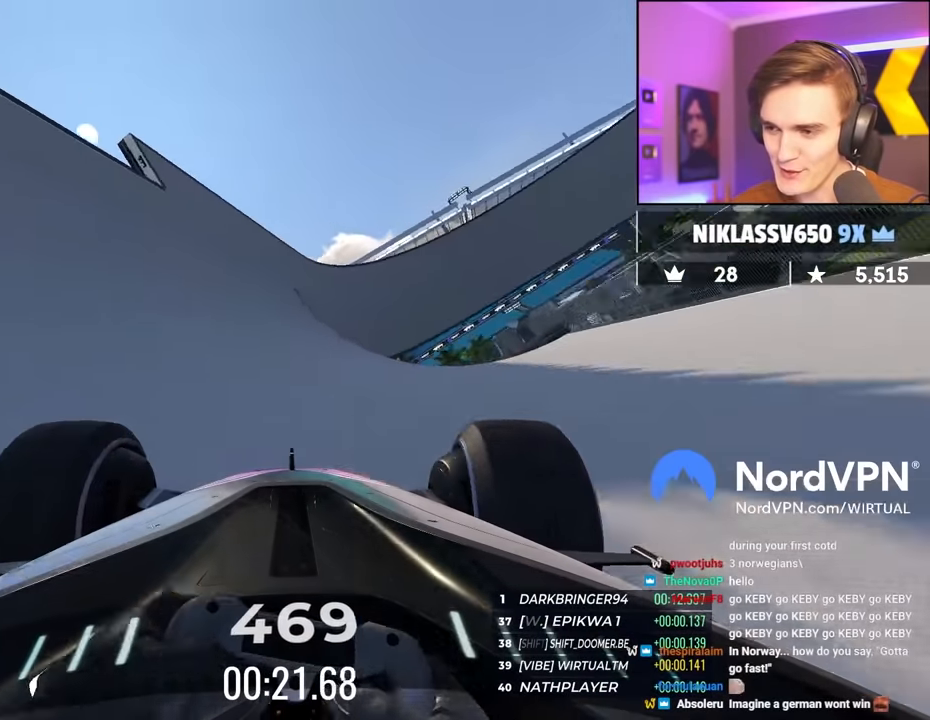
{"keys": ["up"], "events": [[200, "right", "down"], [300, "right", "up"]]}
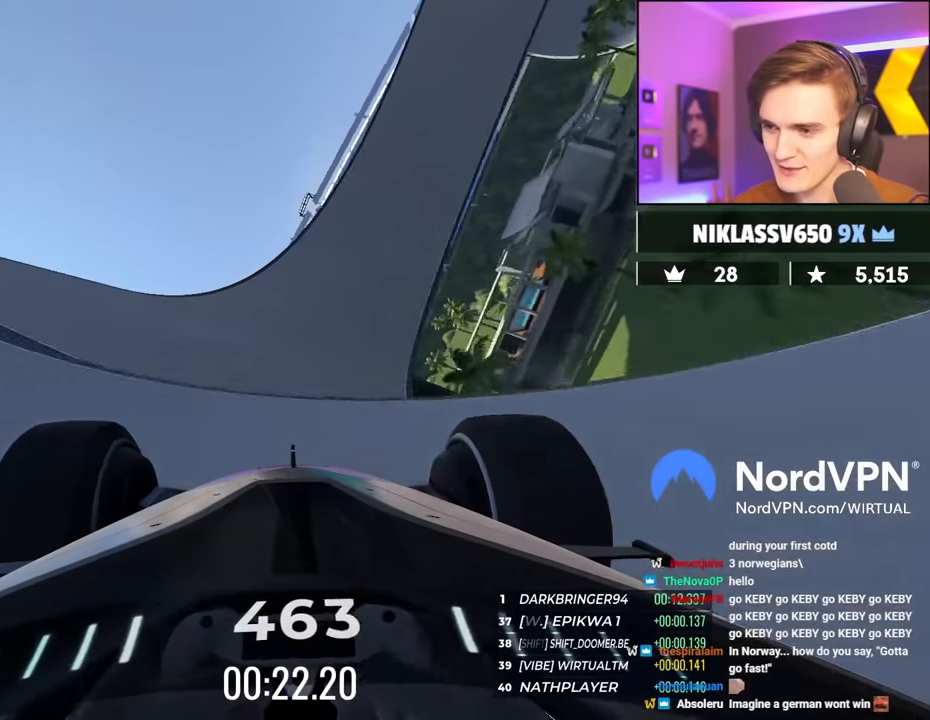
{"keys": ["up"], "events": [[34, "right", "down"], [84, "right", "up"], [417, "right", "down"], [450, "right", "up"]]}
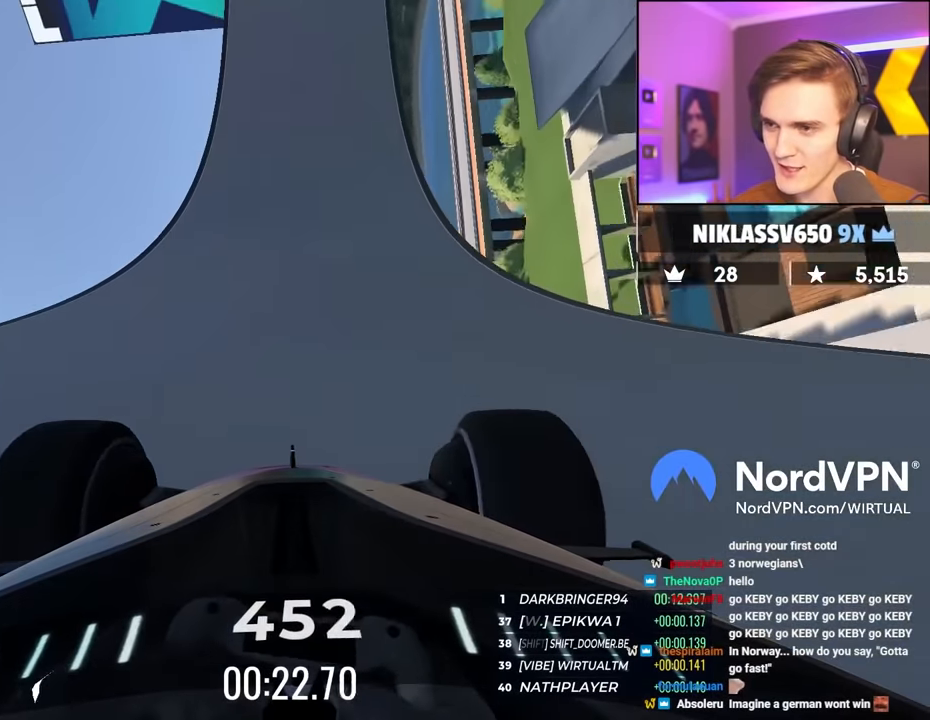
{"keys": ["up"], "events": [[234, "right", "down"], [384, "right", "up"]]}
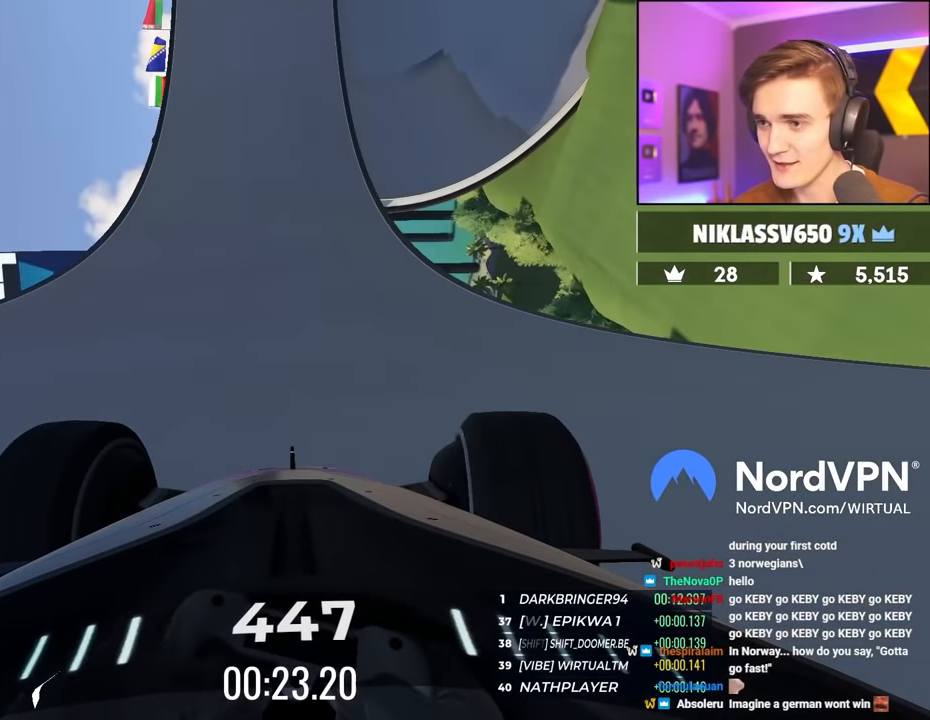
{"keys": ["right", "up"], "events": [[17, "right", "down"], [117, "right", "up"], [200, "right", "down"], [300, "right", "up"], [484, "right", "down"]]}
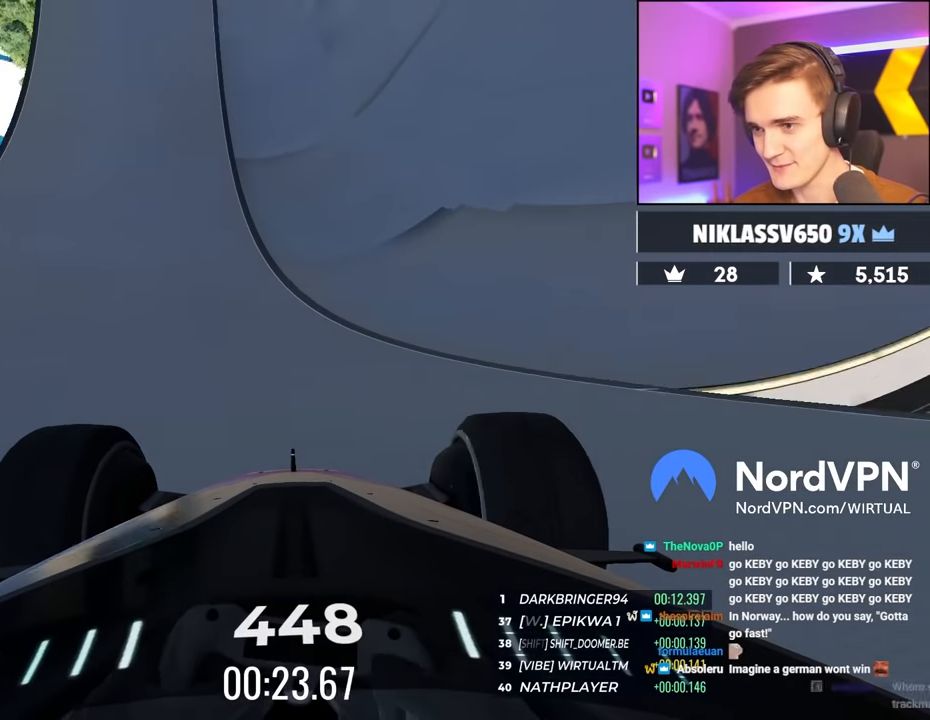
{"keys": ["right", "up"], "events": [[34, "right", "up"], [217, "right", "down"], [317, "right", "up"], [417, "right", "down"]]}
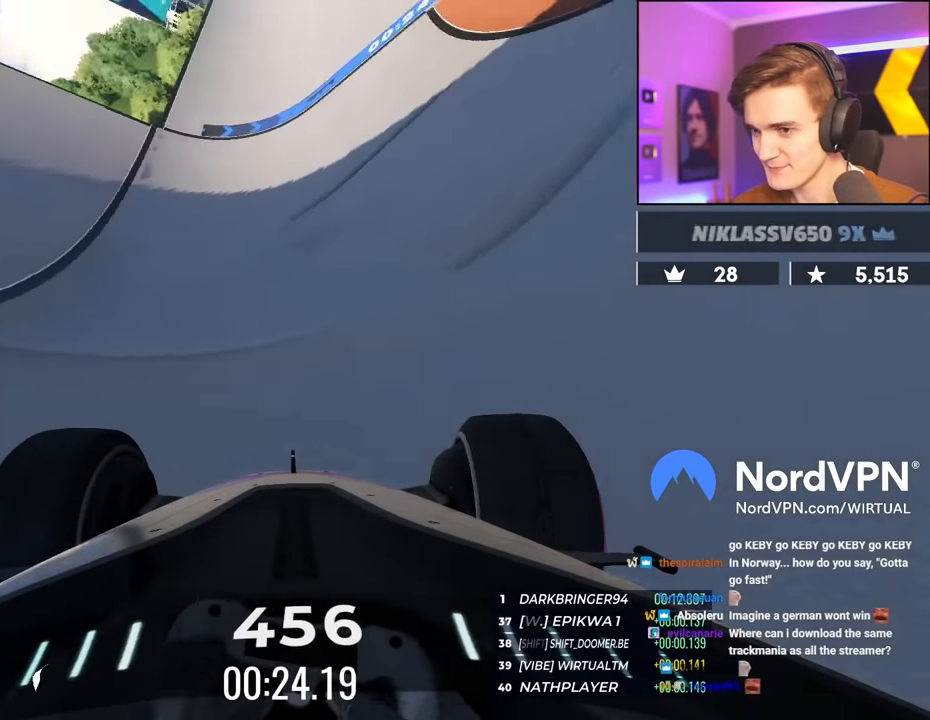
{"keys": ["right", "up"], "events": []}
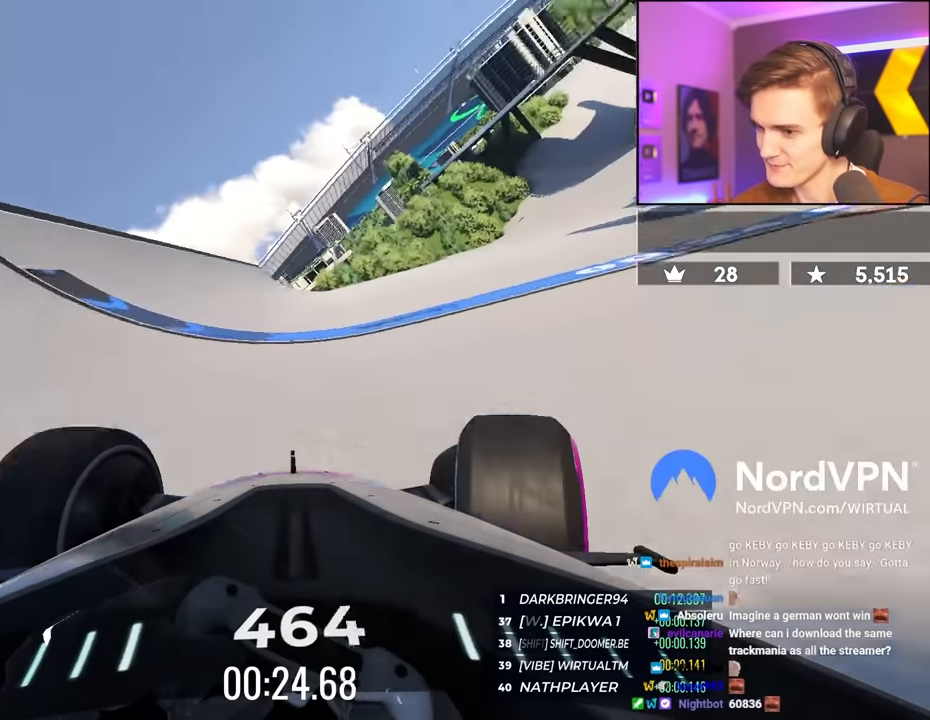
{"keys": ["right", "up"], "events": []}
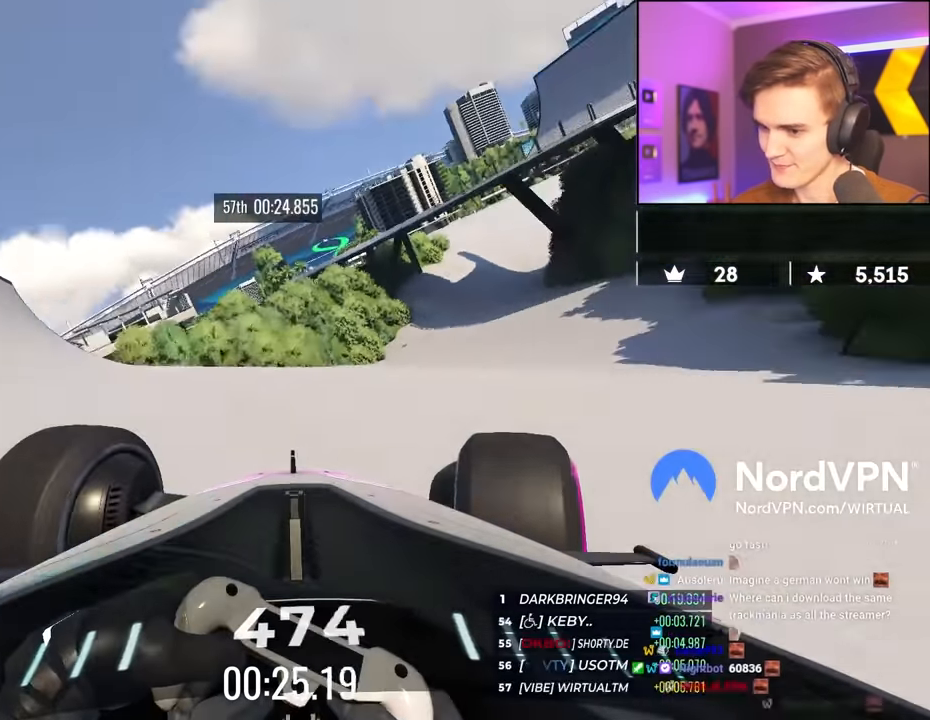
{"keys": ["right", "up"], "events": []}
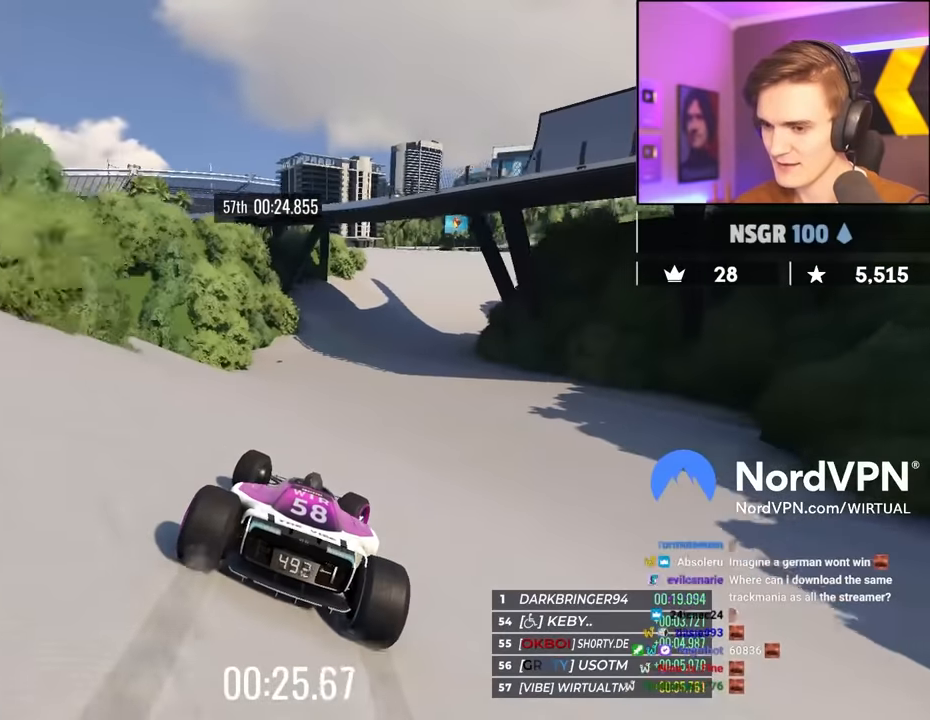
{"keys": ["up"], "events": [[100, "right", "up"]]}
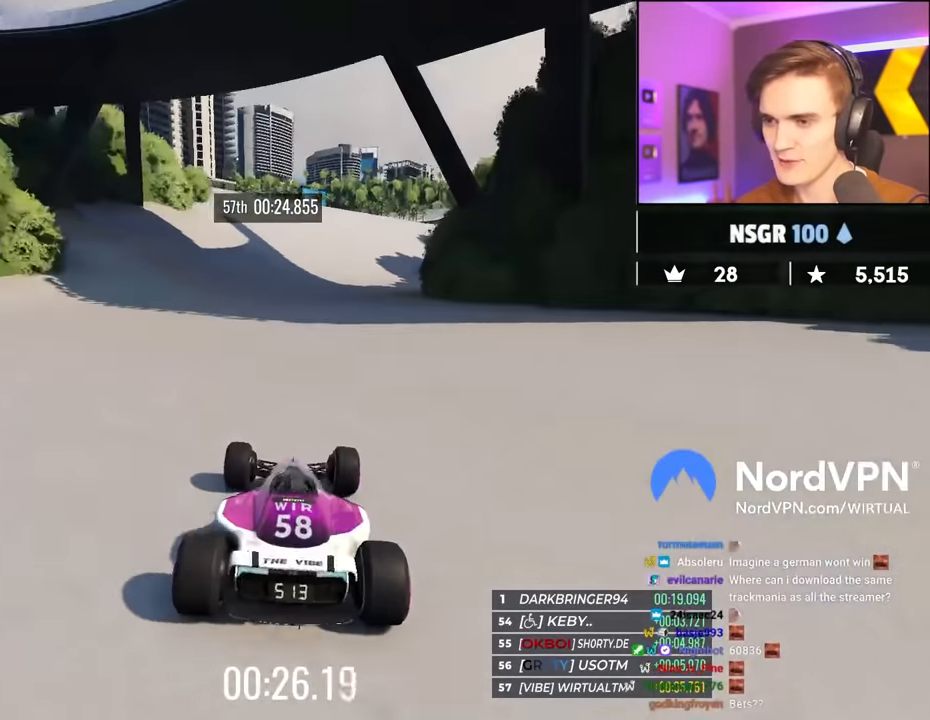
{"keys": ["right", "up"], "events": [[67, "right", "down"], [300, "right", "up"], [484, "right", "down"]]}
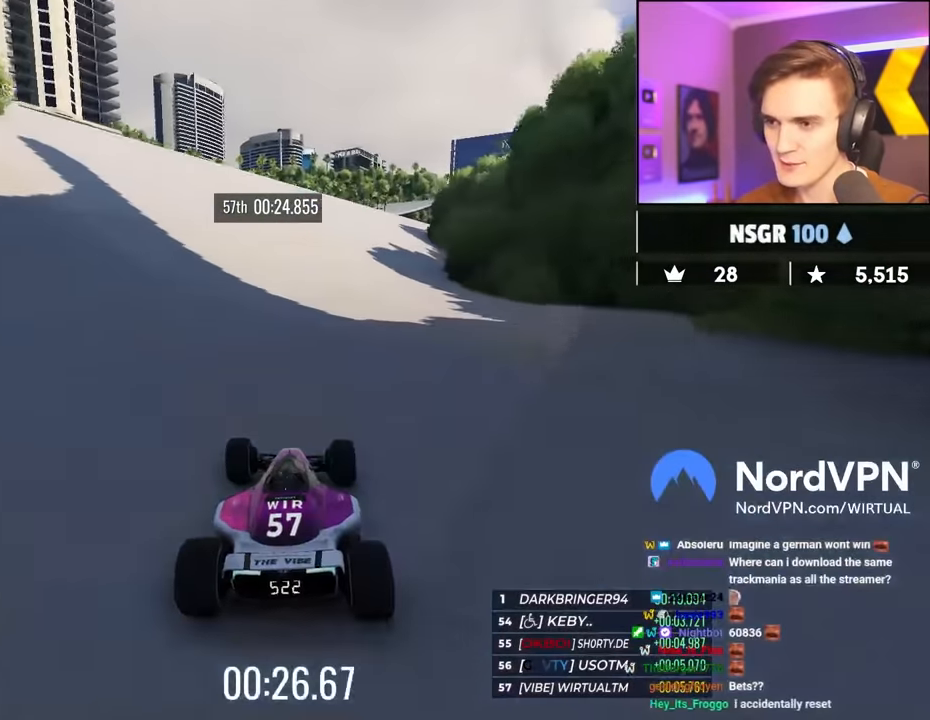
{"keys": ["up"], "events": [[84, "right", "up"], [267, "right", "down"], [367, "right", "up"]]}
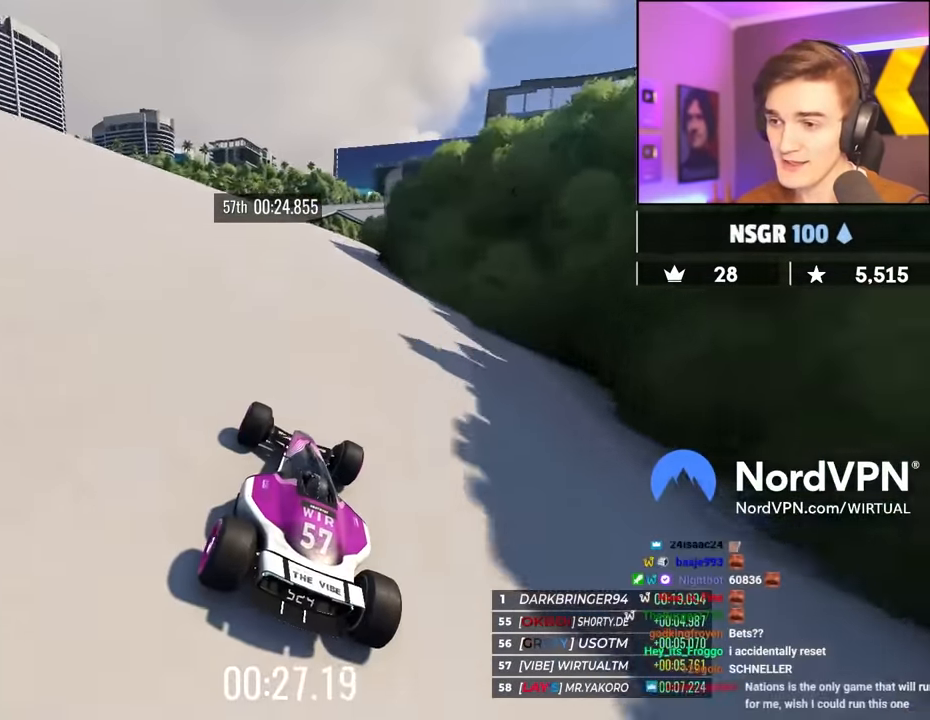
{"keys": ["up"], "events": [[234, "right", "down"], [284, "right", "up"]]}
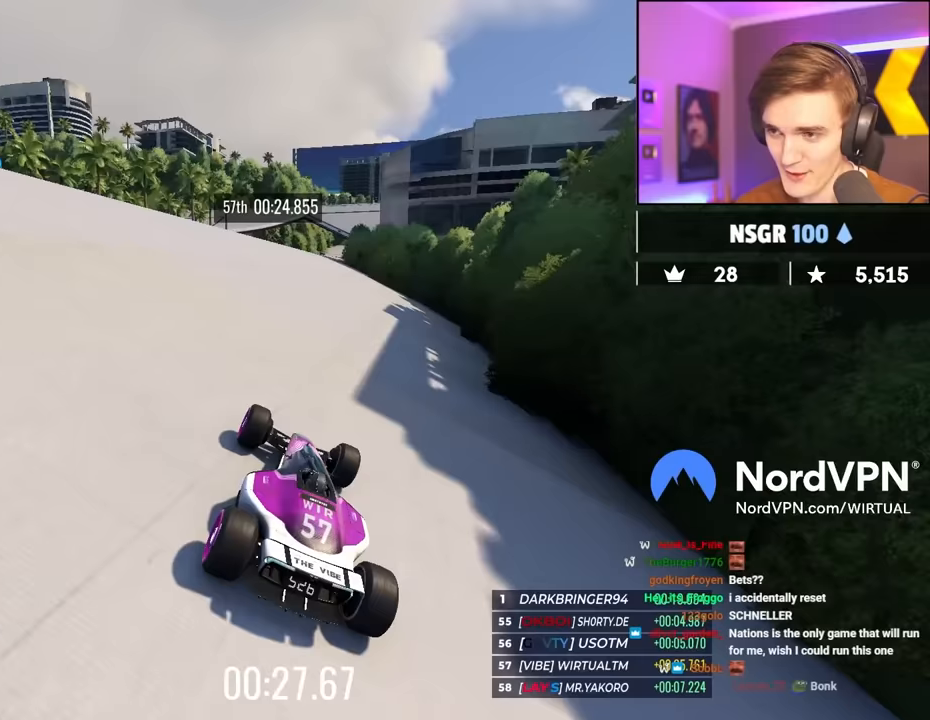
{"keys": ["up"], "events": [[67, "right", "down"], [167, "right", "up"], [400, "right", "down"], [433, "right", "up"]]}
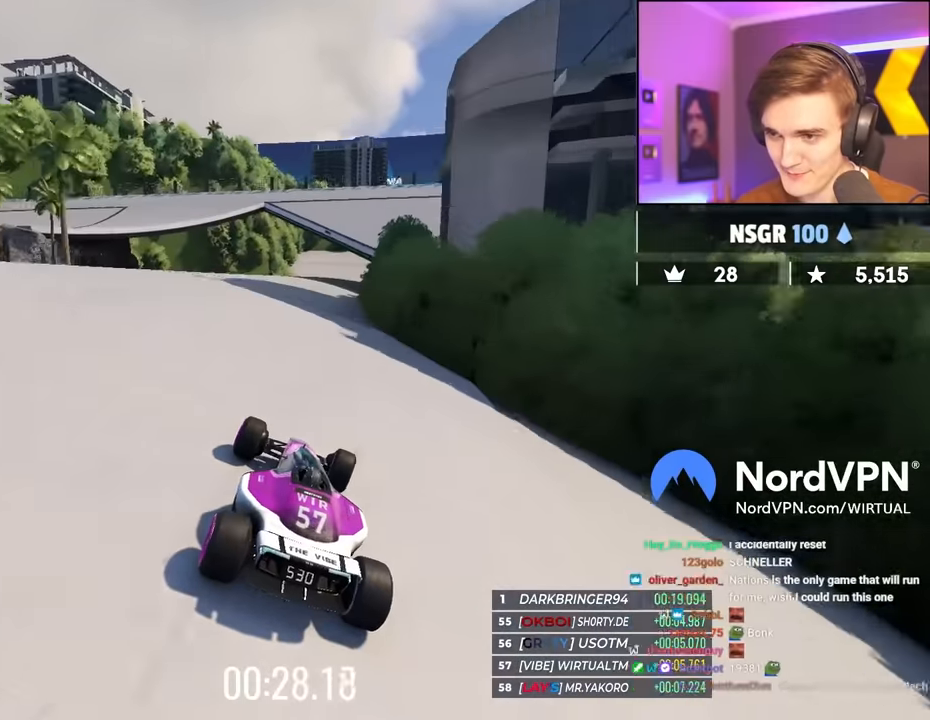
{"keys": ["right", "up"], "events": [[133, "right", "down"], [267, "right", "up"], [417, "right", "down"]]}
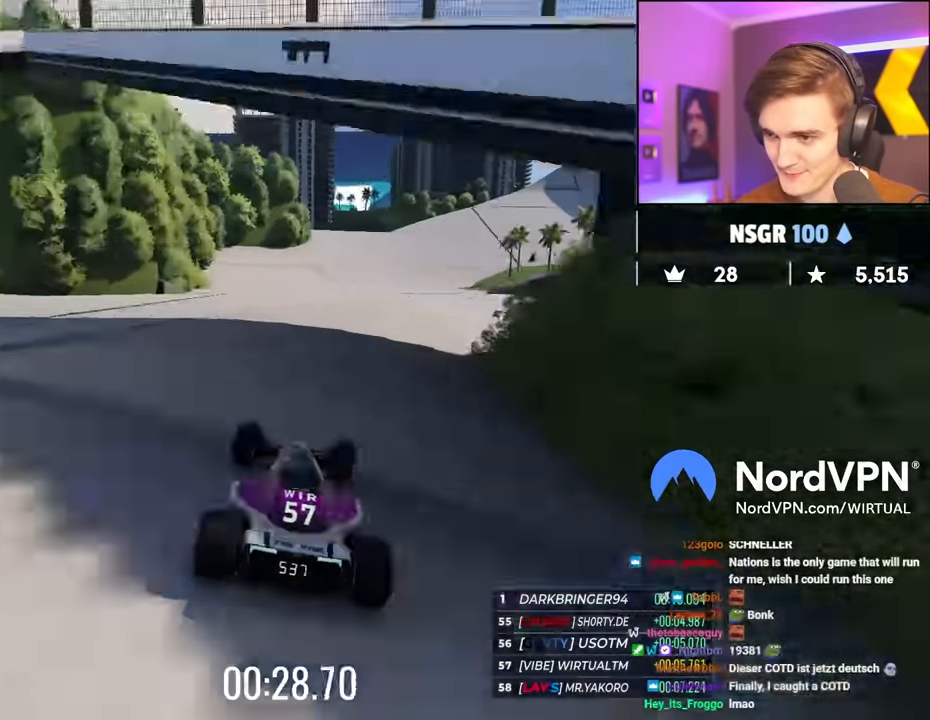
{"keys": ["right", "up"], "events": [[383, "right", "up"], [467, "right", "down"]]}
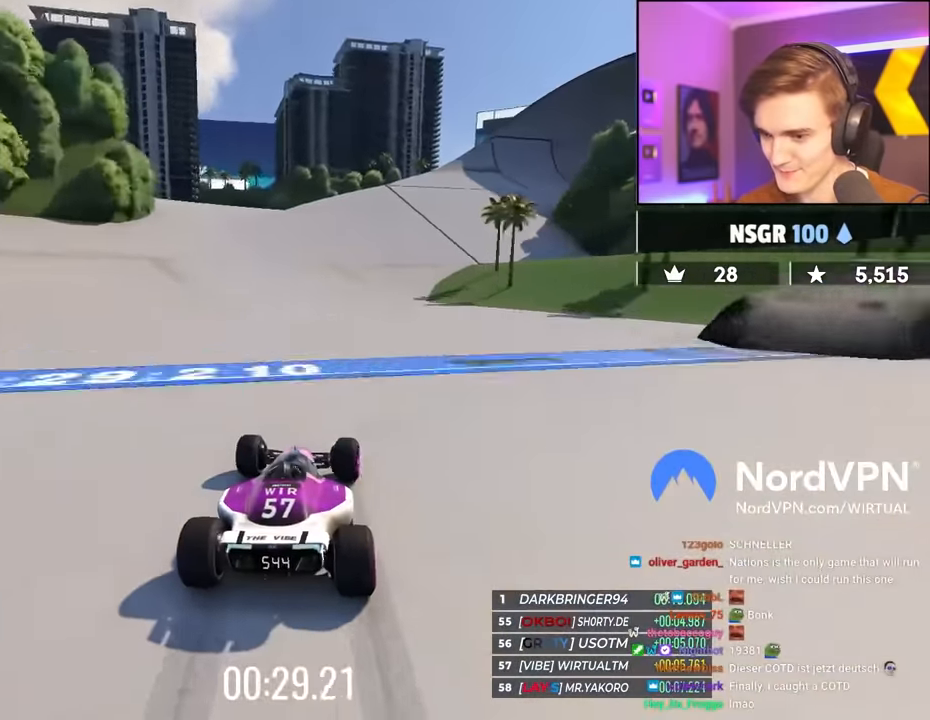
{"keys": ["up"], "events": [[67, "right", "up"], [250, "right", "down"], [433, "right", "up"]]}
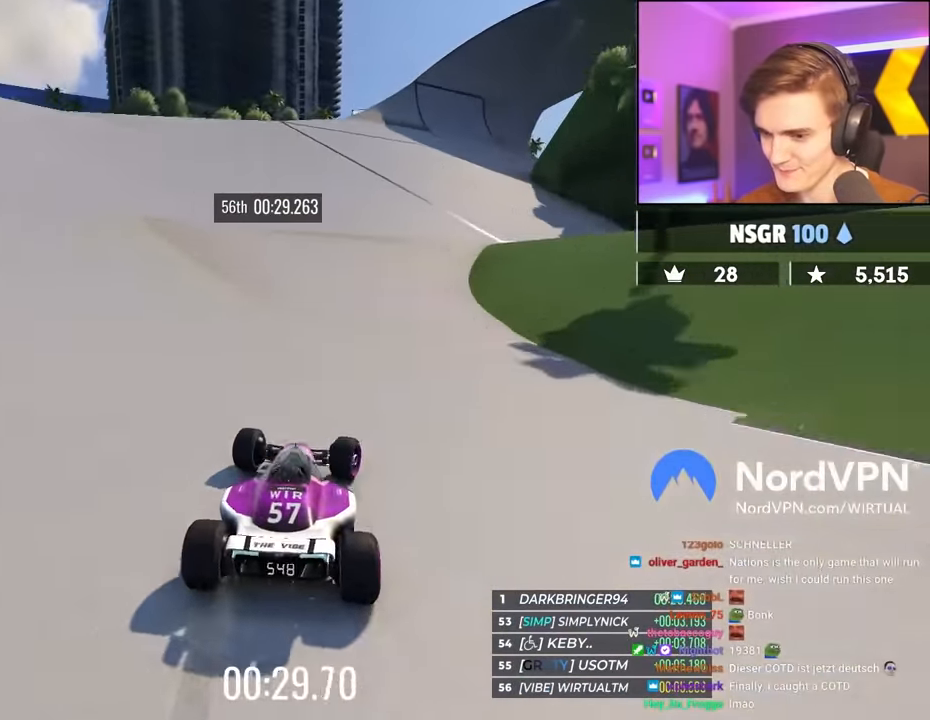
{"keys": ["up"], "events": [[33, "right", "down"], [133, "right", "up"], [167, "right", "down"], [317, "right", "up"], [417, "right", "down"], [500, "right", "up"]]}
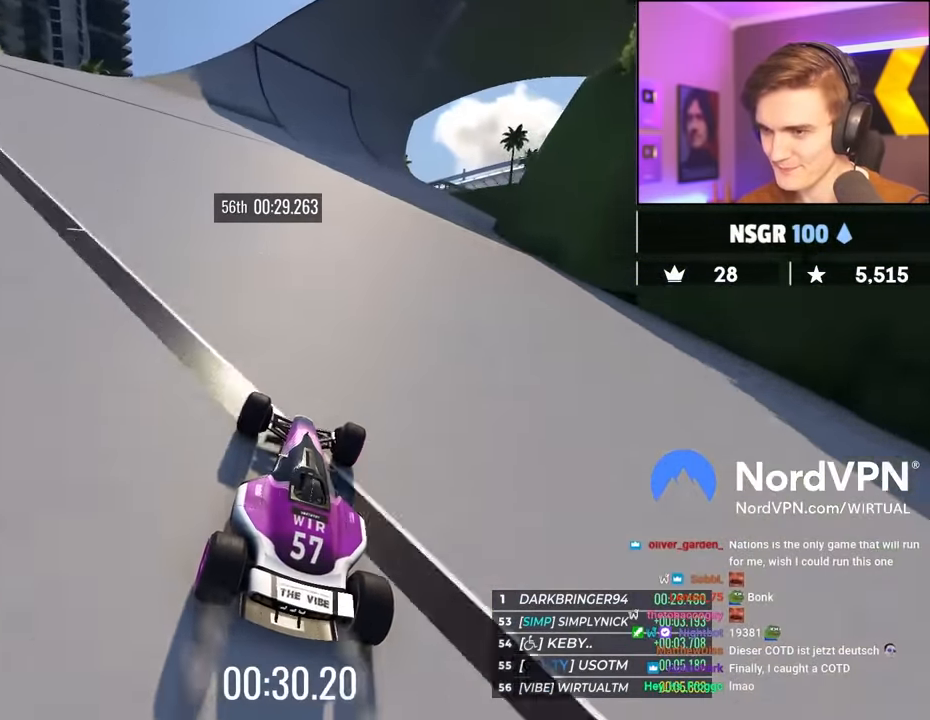
{"keys": ["up"], "events": []}
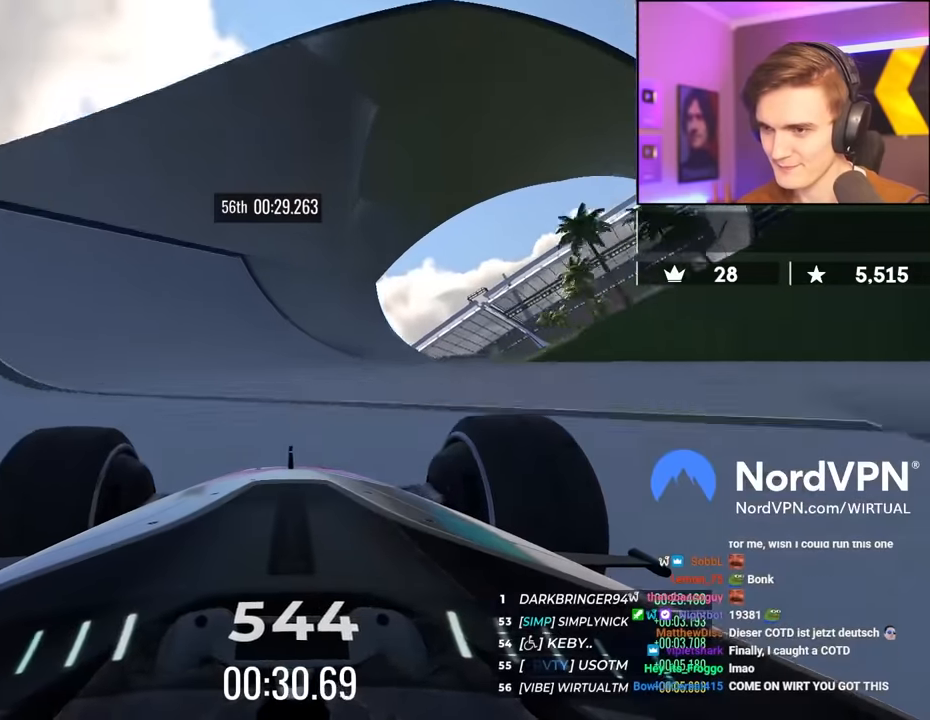
{"keys": ["left", "up"], "events": [[67, "left", "down"], [117, "left", "up"], [483, "left", "down"]]}
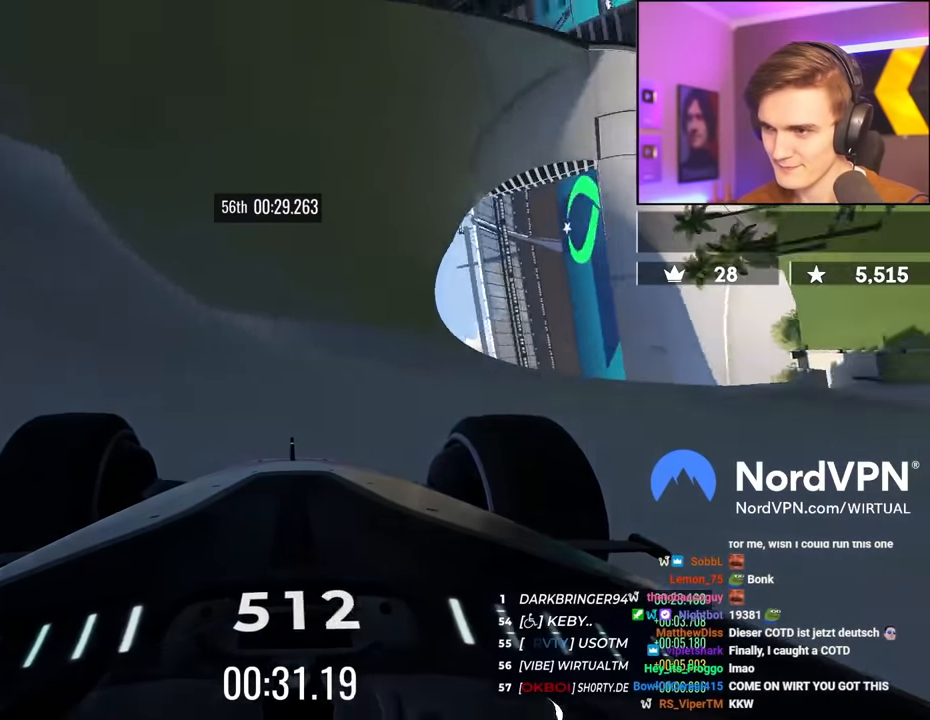
{"keys": ["up"], "events": [[83, "left", "up"], [317, "left", "down"], [450, "left", "up"]]}
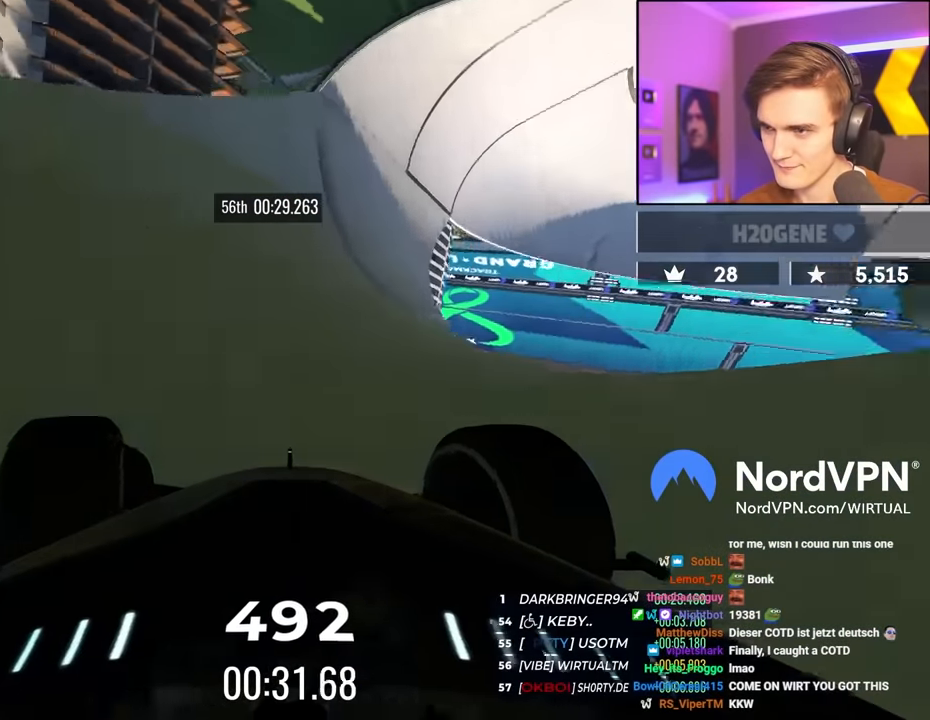
{"keys": ["left", "up"], "events": [[100, "left", "down"], [183, "left", "up"], [283, "left", "down"], [433, "left", "up"], [467, "left", "down"]]}
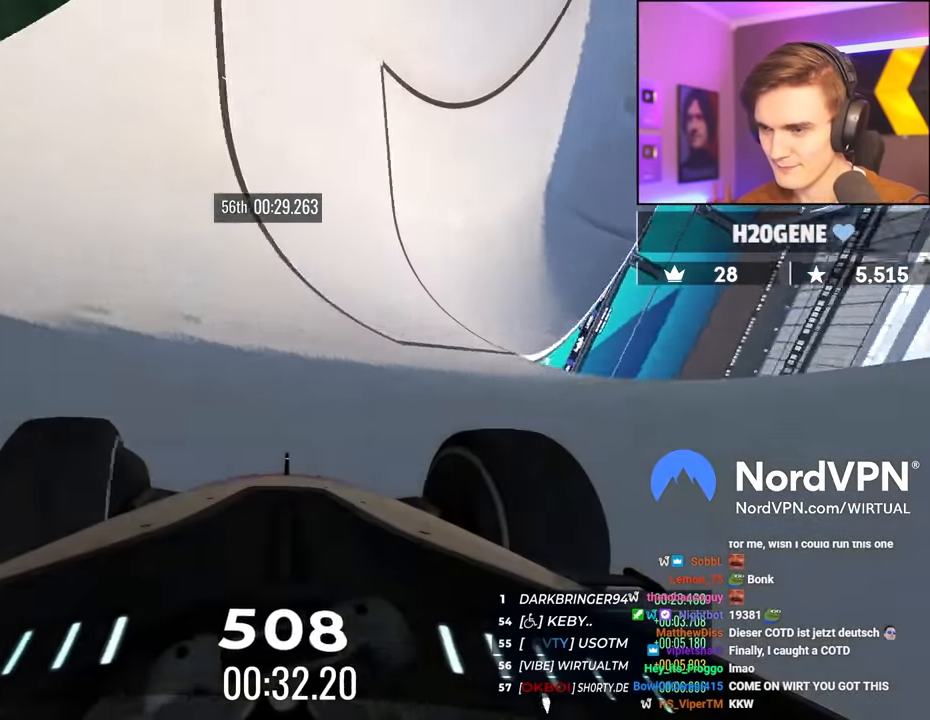
{"keys": ["left", "up"], "events": []}
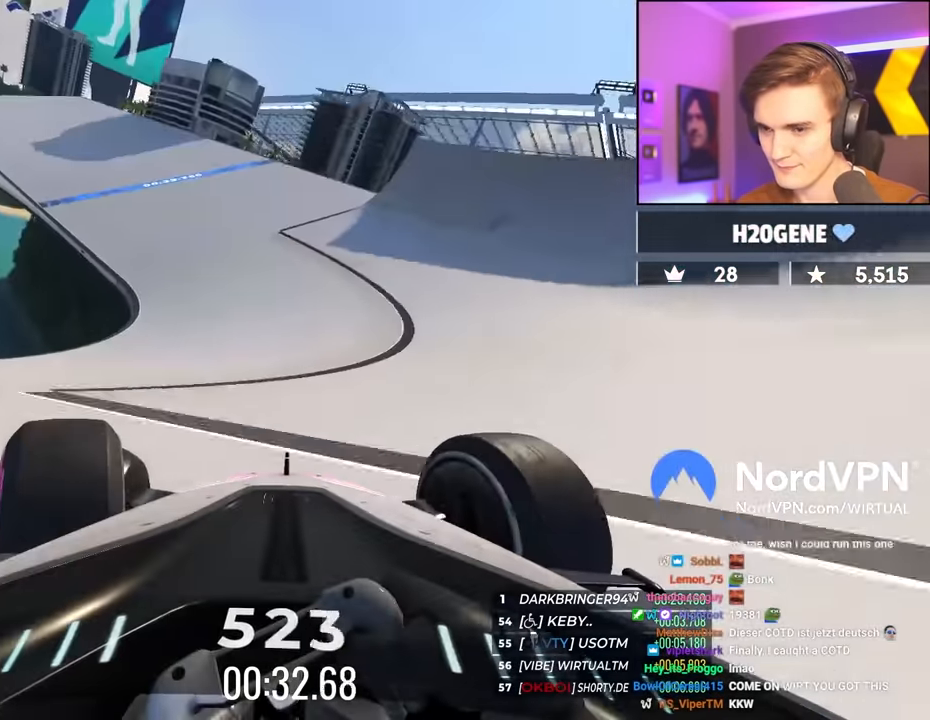
{"keys": ["left", "up"], "events": []}